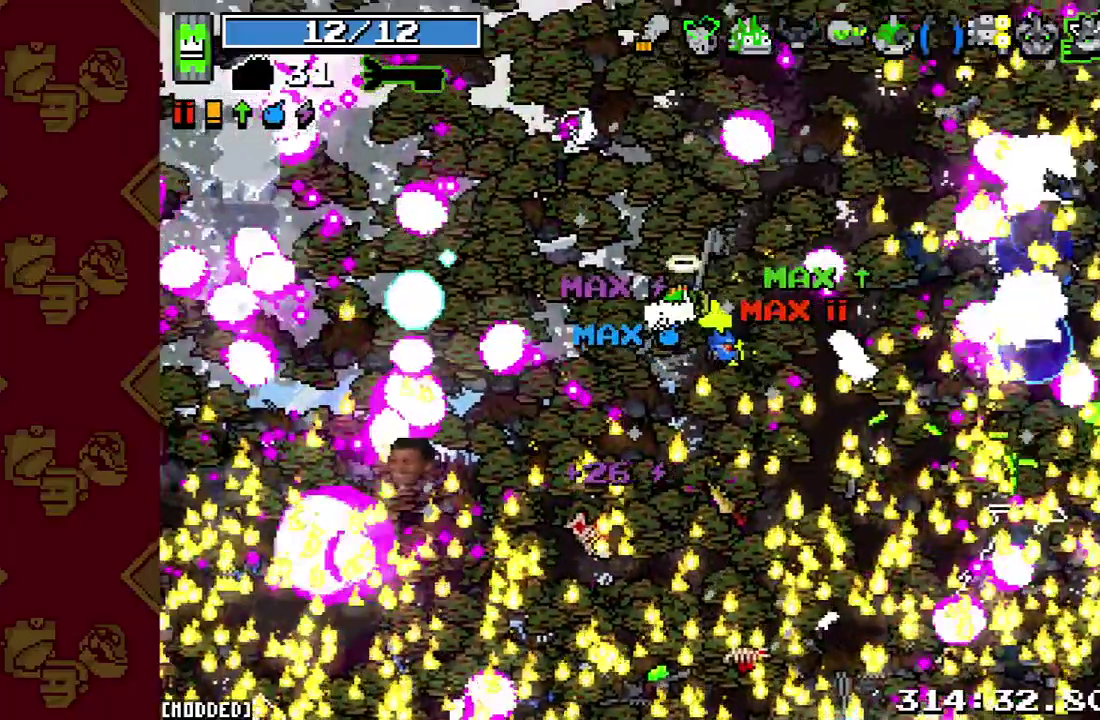
Gameplay with a controller (PlayStation layout); each line is a JSON object with the inputs held at the frame after it. "button_events" lists button changes between this image and that frame as [ms after this image, input, new state], when the widget could be followed in between (sticks are given only as held states). This overlay highlights the sticks when they move; stick clicks (L3 R3) are not distinguishable. Not read: L3 R3 left_stick.
{"buttons": [], "right_stick": "left", "button_events": [[133, "R2", "up"]]}
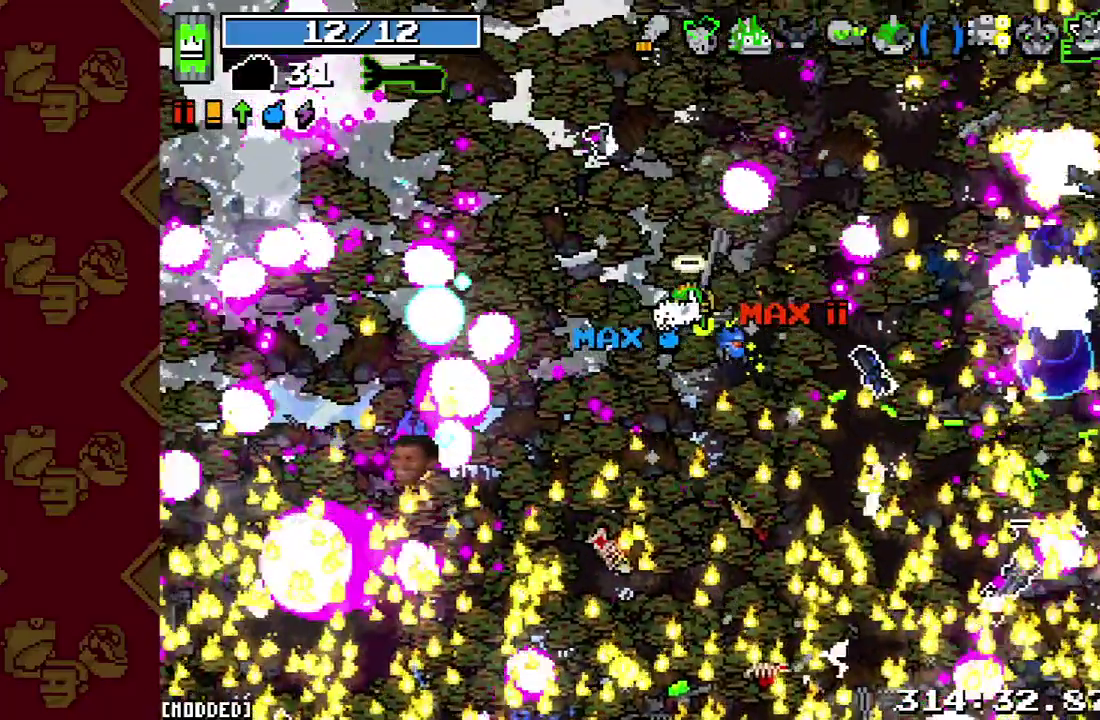
{"buttons": ["R2"], "right_stick": "left", "button_events": [[167, "R2", "down"]]}
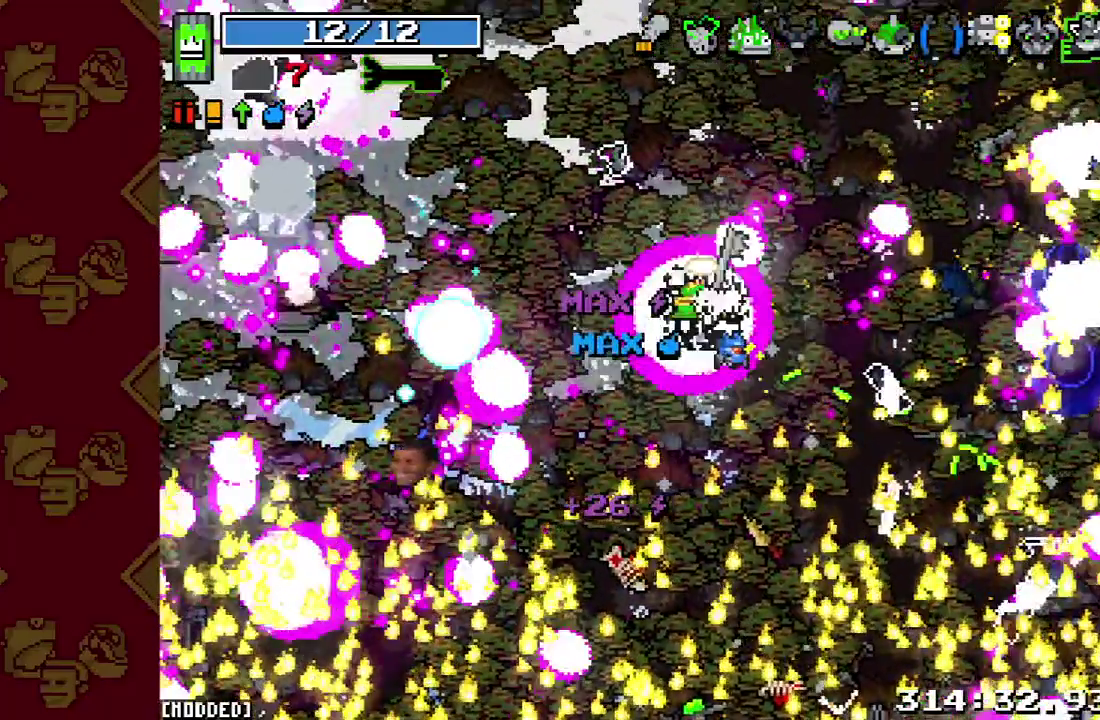
{"buttons": ["L1"], "right_stick": "left"}
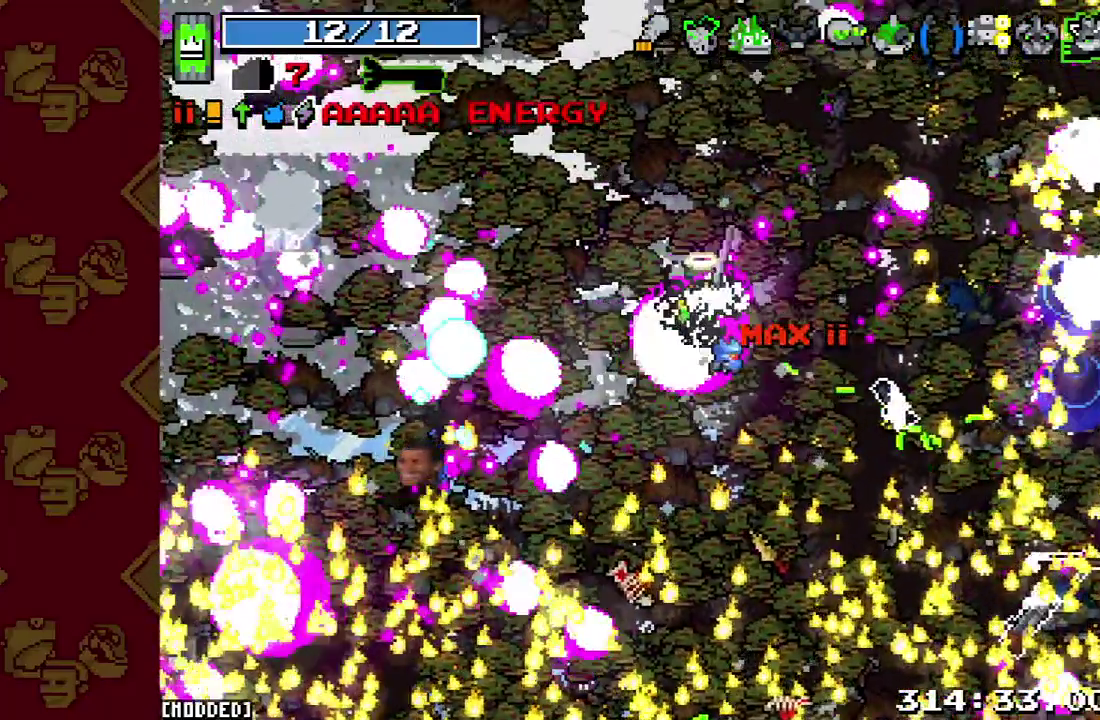
{"buttons": ["L1"], "right_stick": "up-right", "button_events": []}
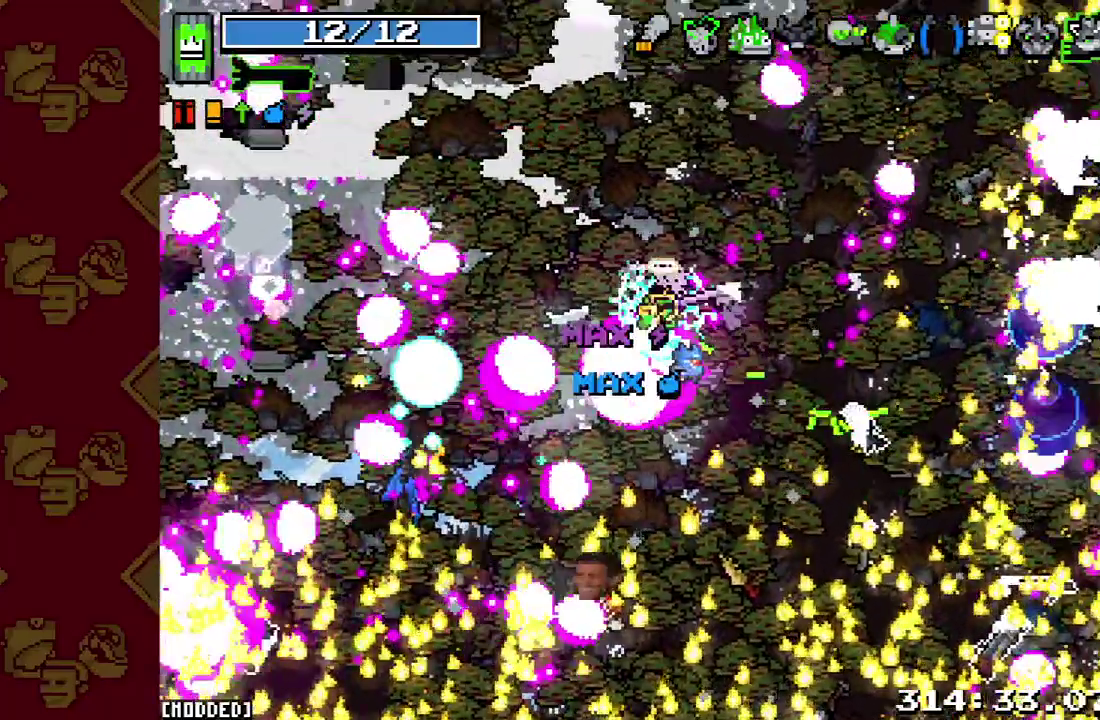
{"buttons": [], "right_stick": "up-left", "button_events": [[67, "L1", "up"]]}
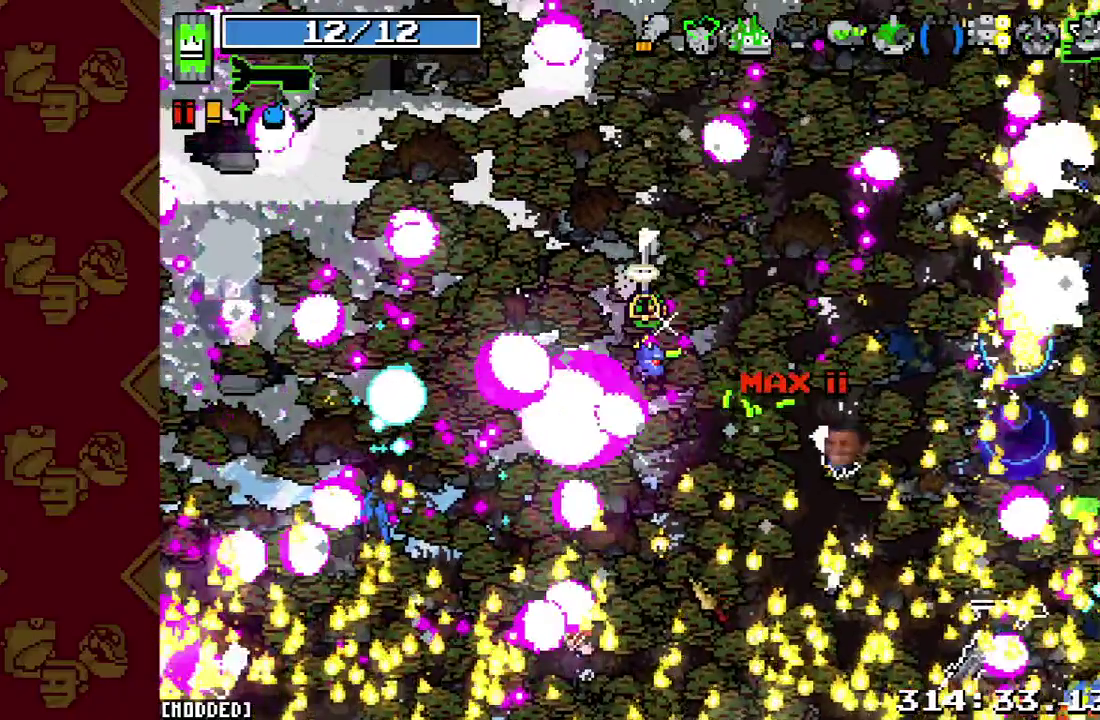
{"buttons": [], "right_stick": "up", "button_events": []}
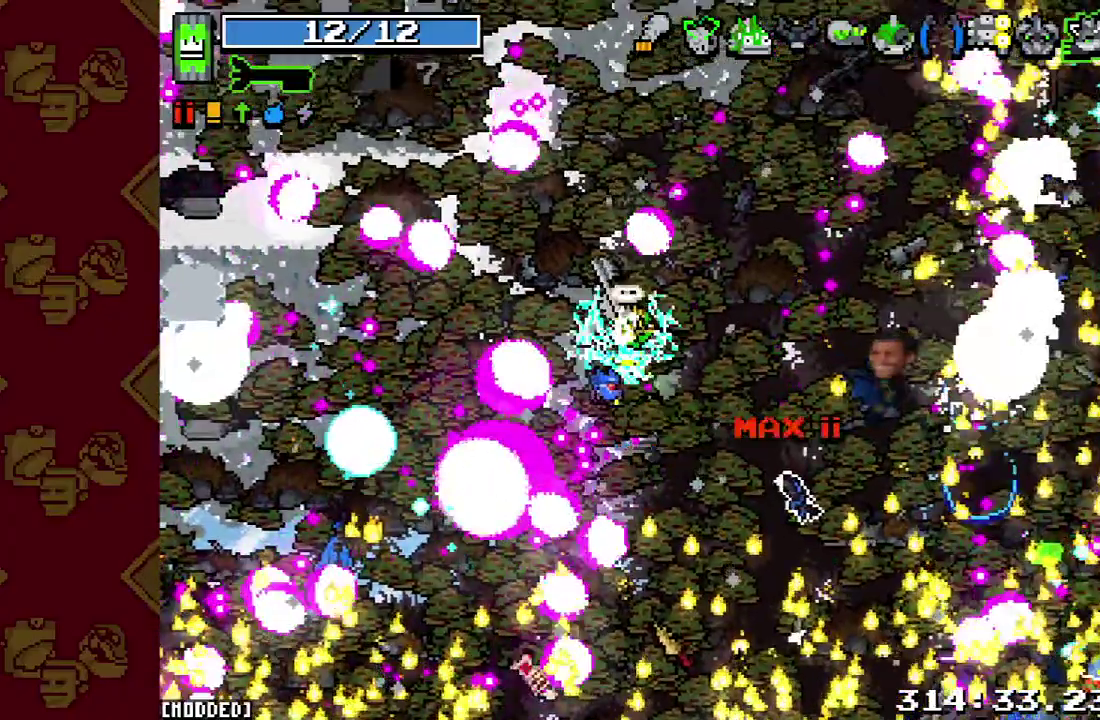
{"buttons": [], "right_stick": "up-right", "button_events": []}
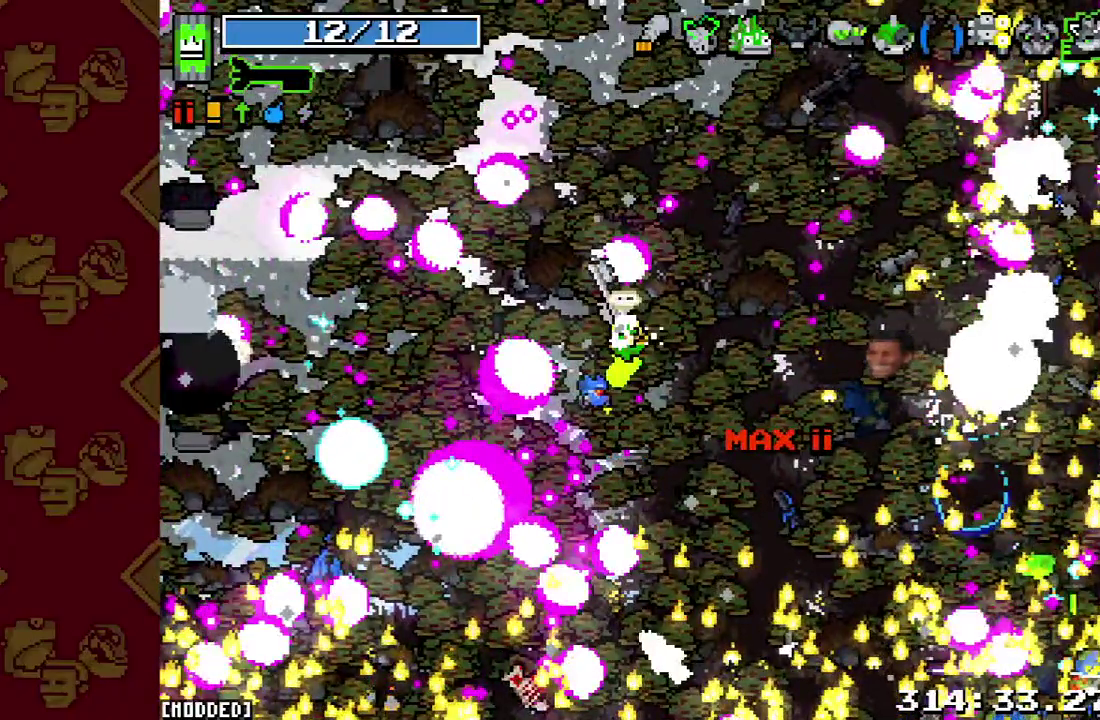
{"buttons": [], "right_stick": "up-right", "button_events": []}
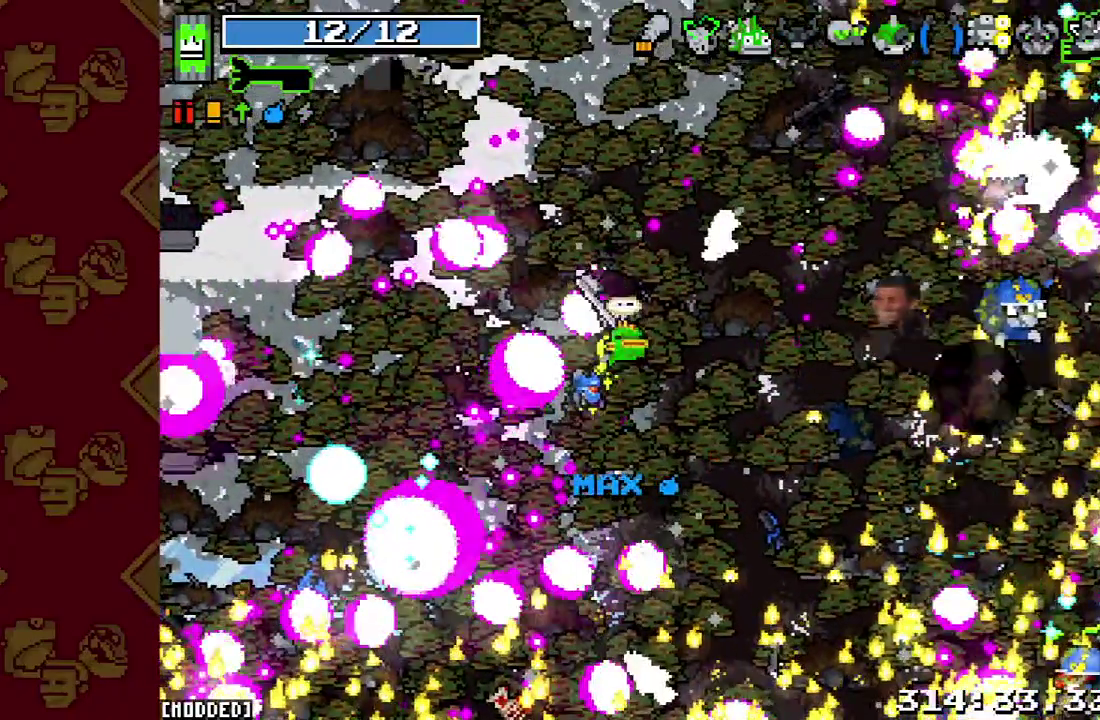
{"buttons": [], "right_stick": "up-right", "button_events": []}
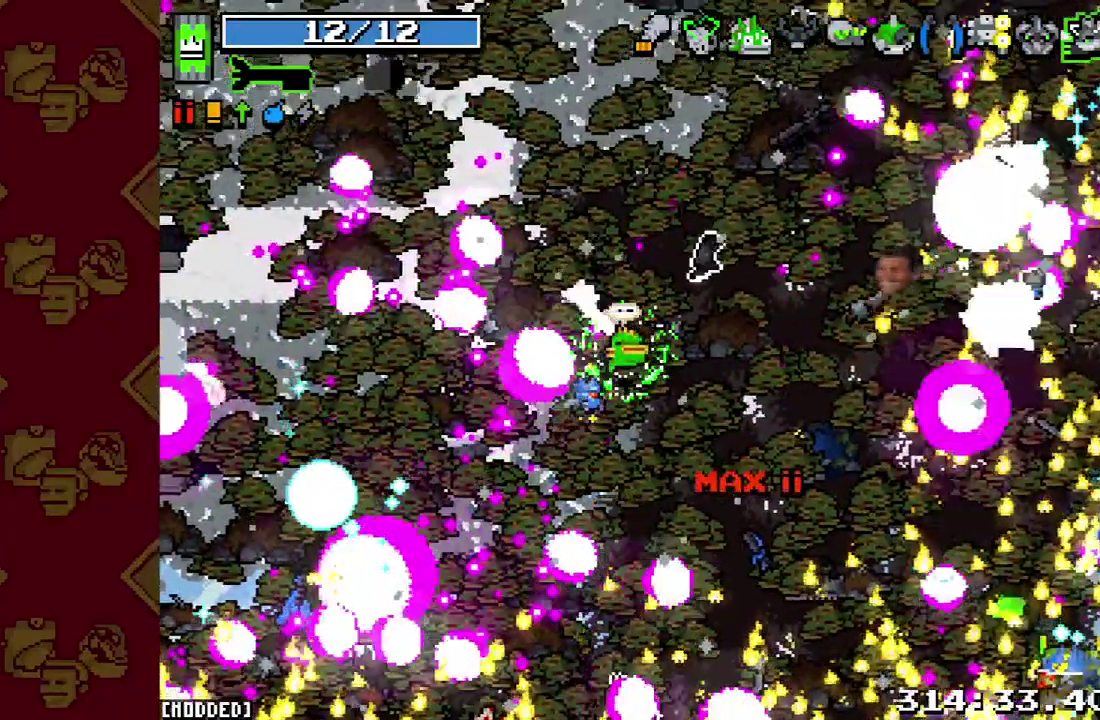
{"buttons": [], "right_stick": "up-right", "button_events": []}
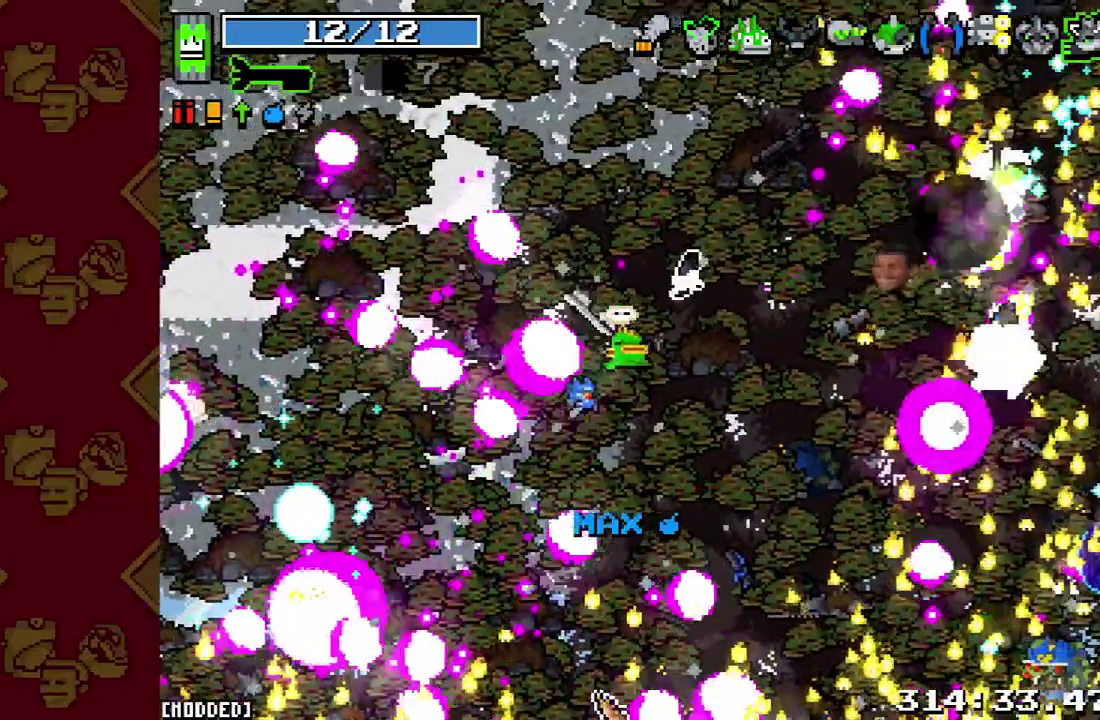
{"buttons": [], "right_stick": "up-right", "button_events": []}
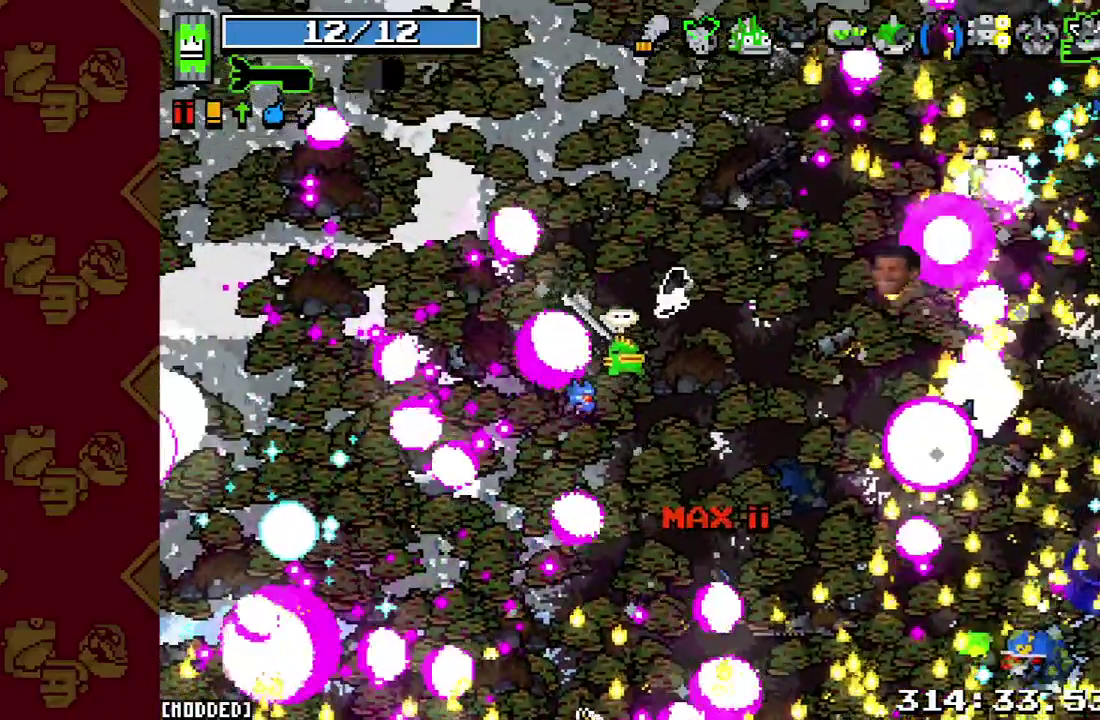
{"buttons": [], "right_stick": "up-right", "button_events": []}
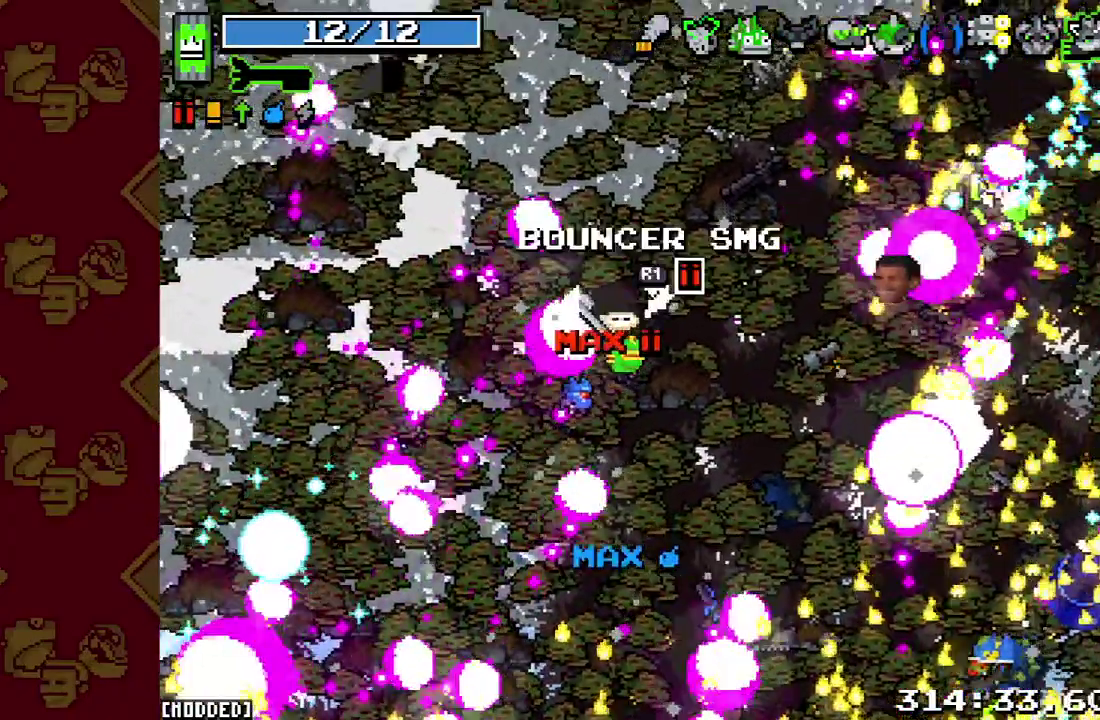
{"buttons": [], "right_stick": "up-right", "button_events": []}
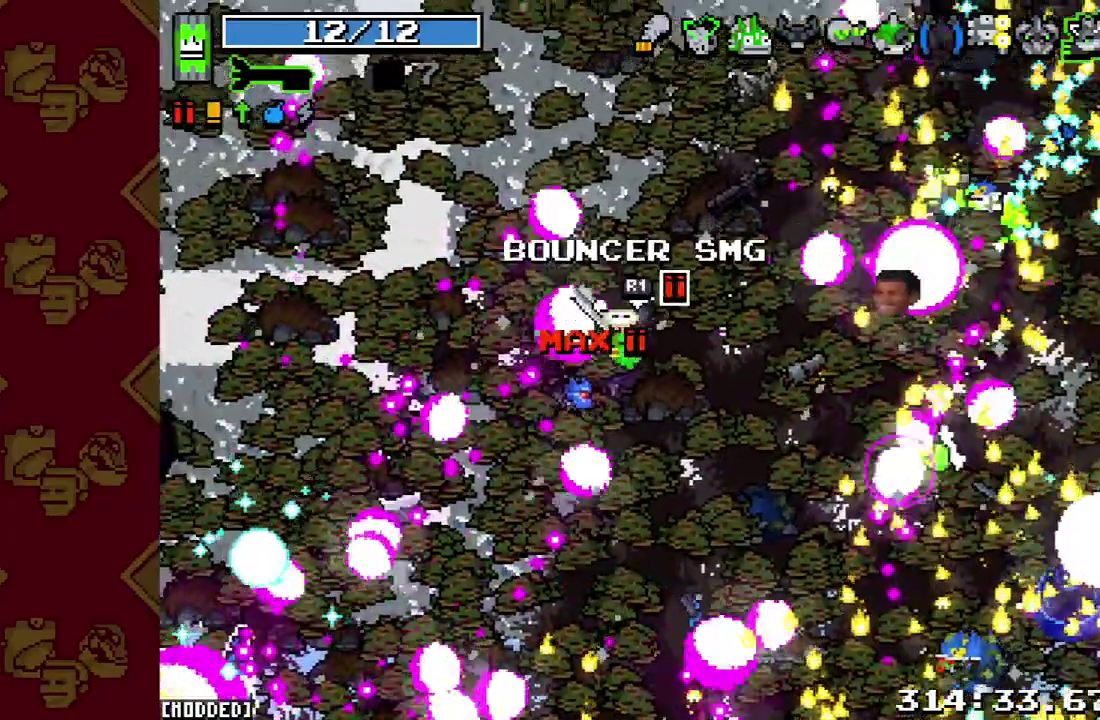
{"buttons": [], "right_stick": "up-right", "button_events": []}
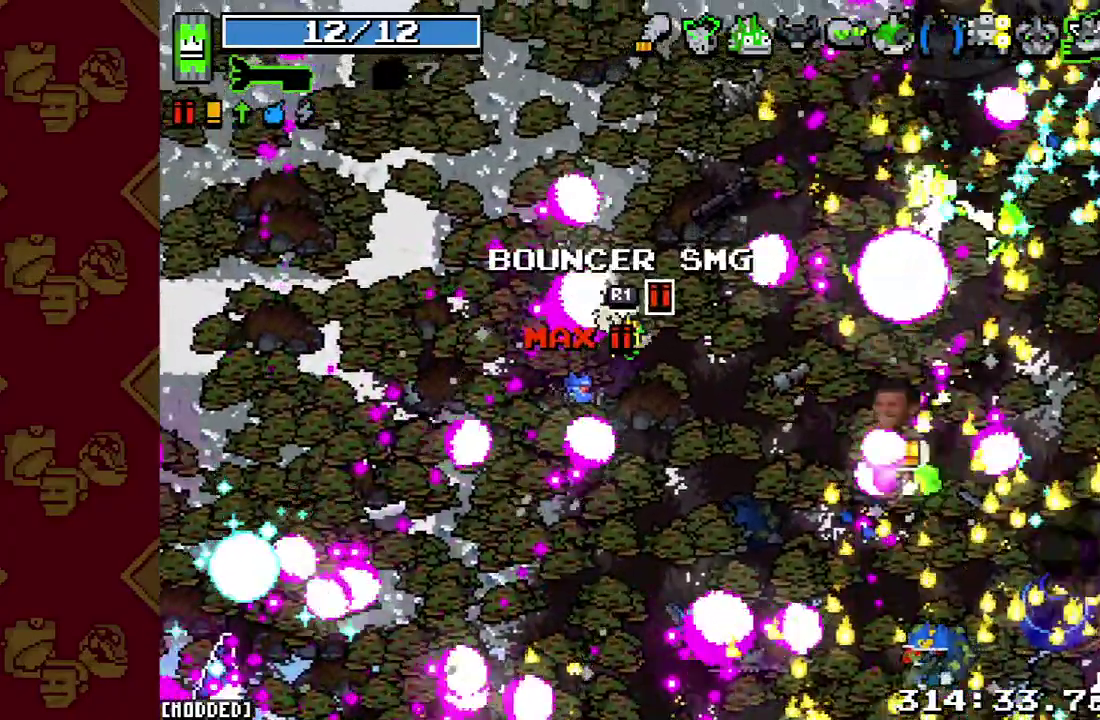
{"buttons": [], "right_stick": "up-right", "button_events": []}
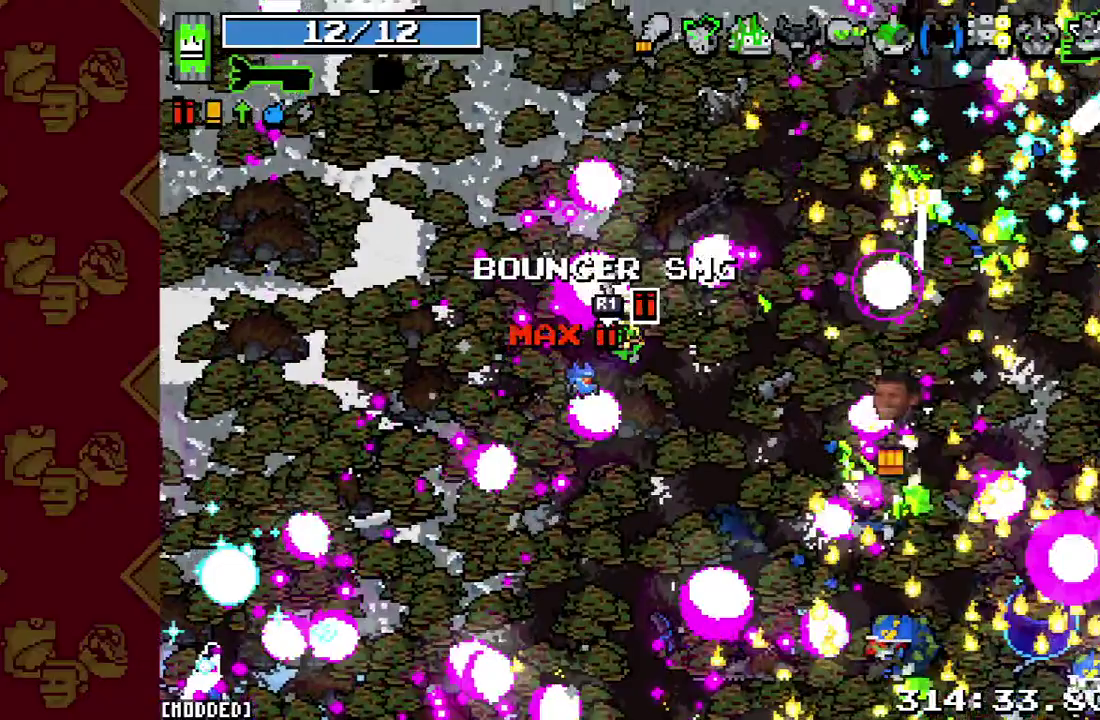
{"buttons": [], "right_stick": "up-right", "button_events": []}
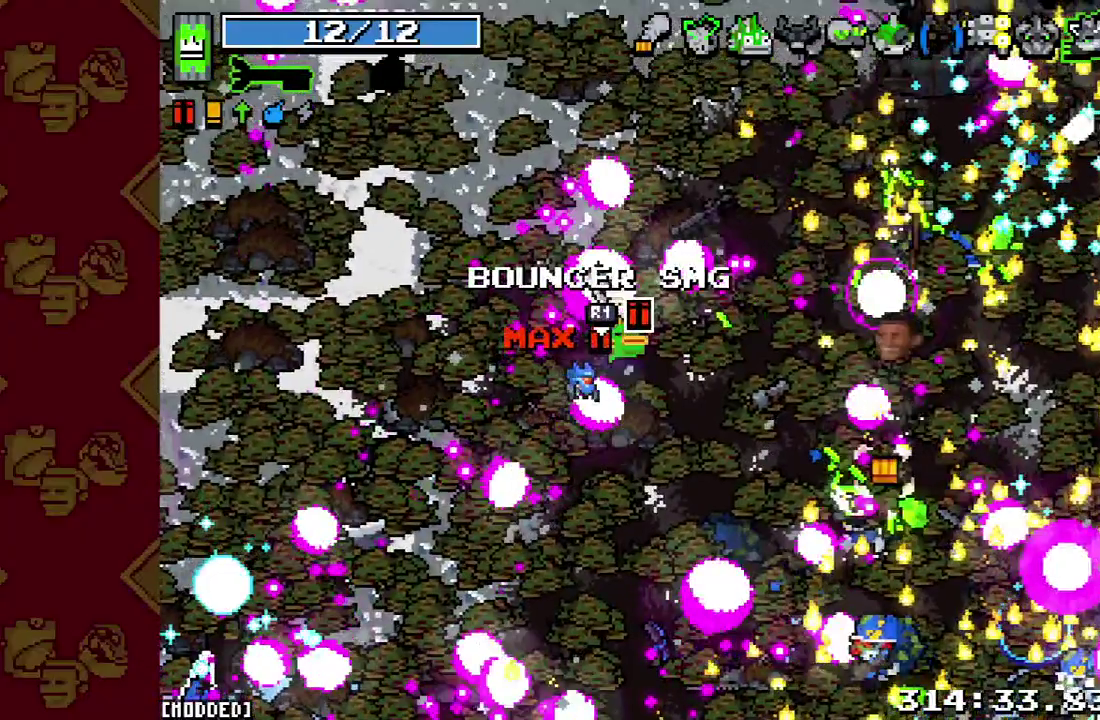
{"buttons": [], "right_stick": "up-right", "button_events": []}
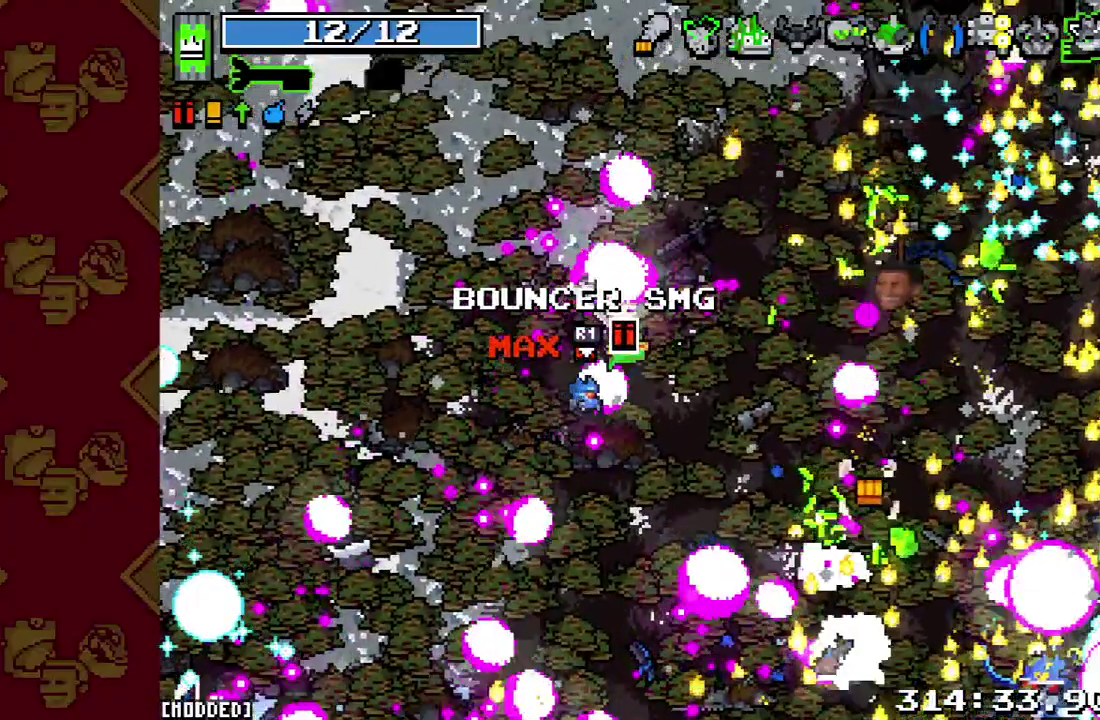
{"buttons": [], "right_stick": "up-right", "button_events": []}
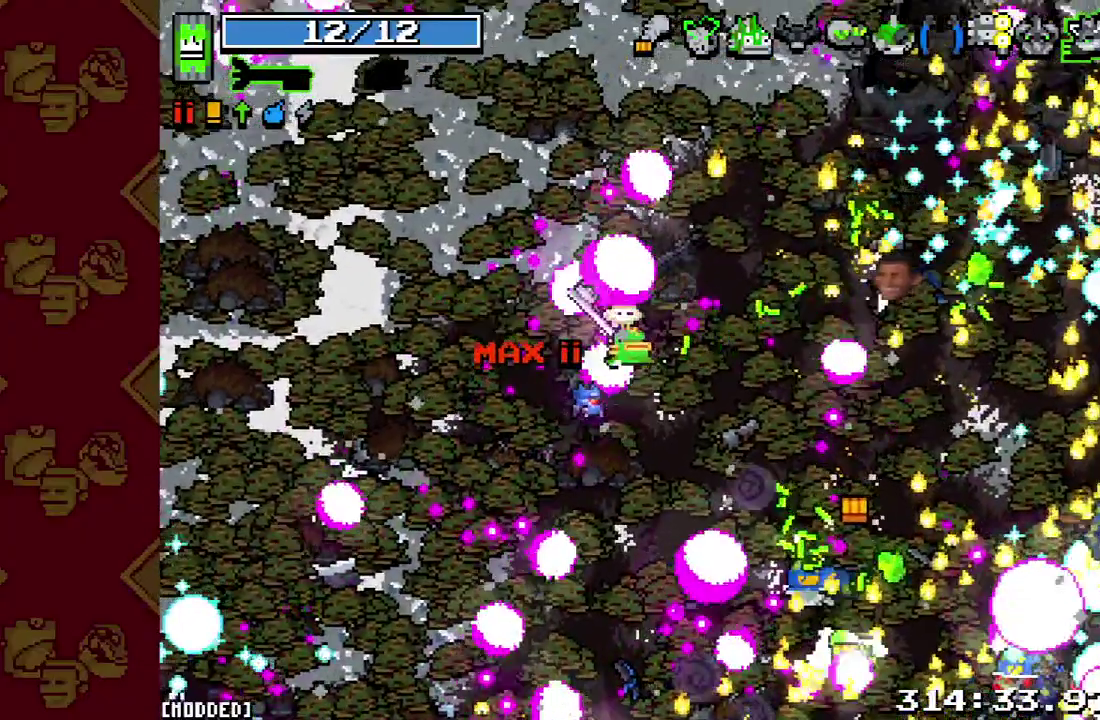
{"buttons": [], "right_stick": "up-right", "button_events": []}
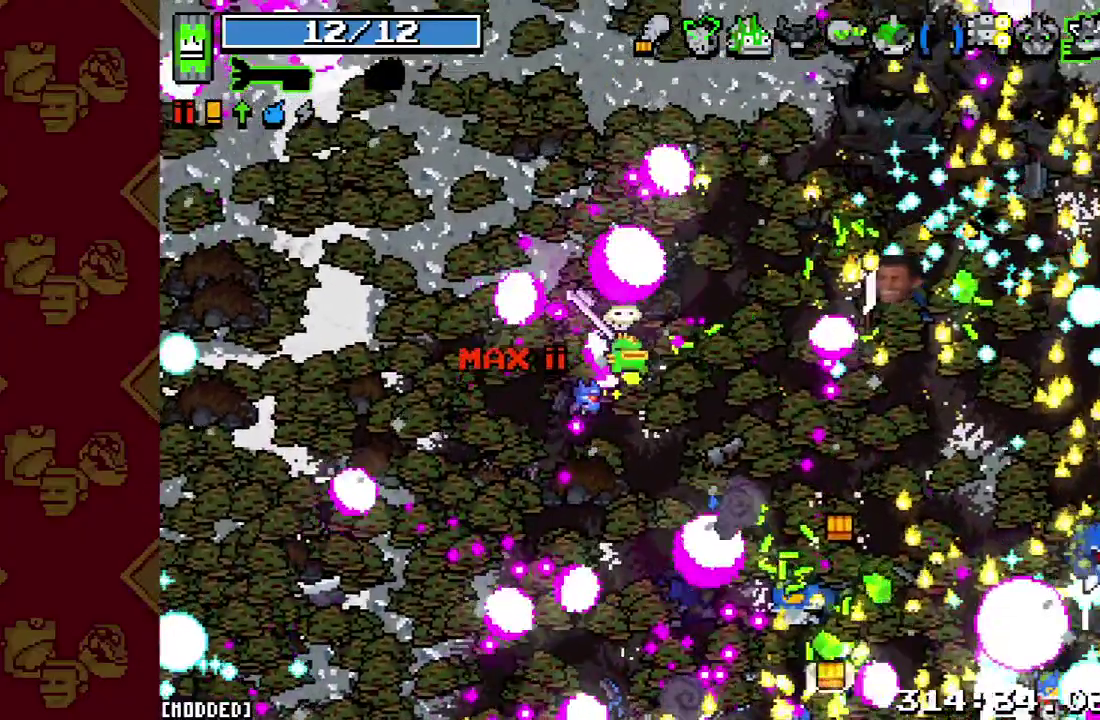
{"buttons": ["R2"], "right_stick": "up-right", "button_events": [[333, "R2", "down"]]}